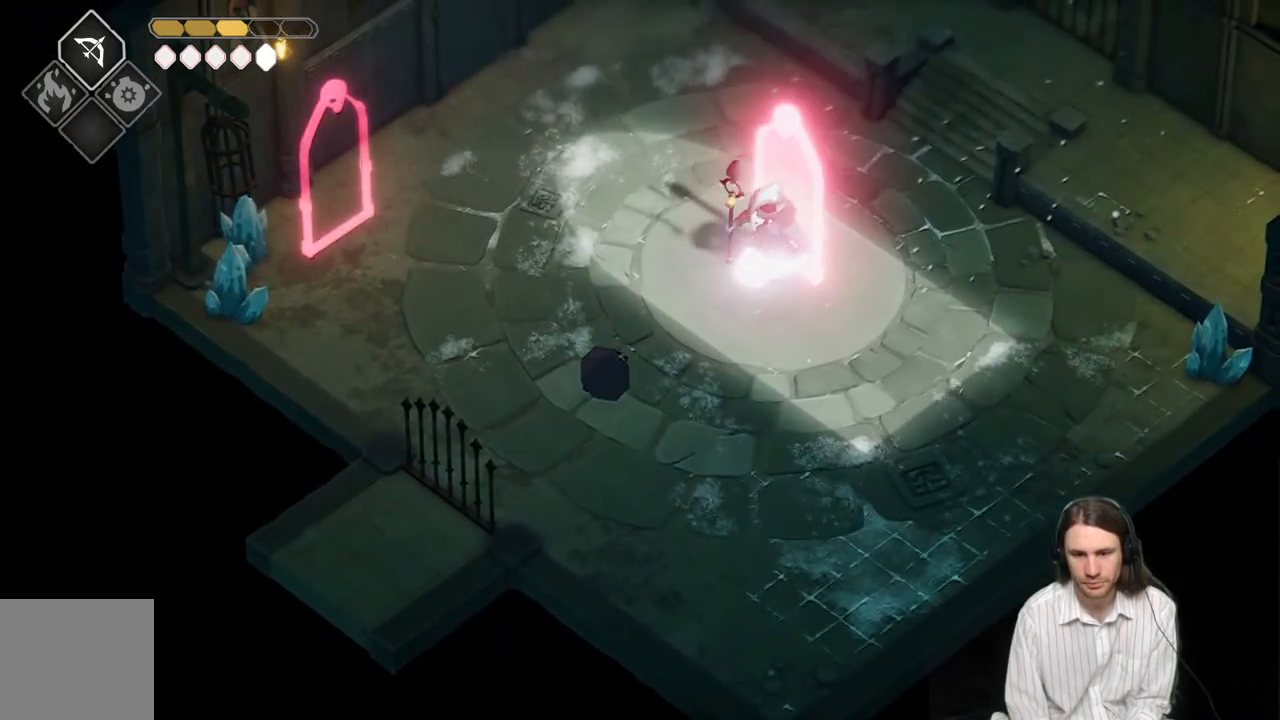
Gameplay with a controller (Xbox layout); each line is a JSON object with the inputs held at the frame after it. "events" lists button and stick changes between this image and that frame as [ms after this image, input, new state], when the widget could be followed in between.
{"buttons": ["L1"], "left_stick": "up-right", "right_stick": "center", "events": [[500, "L1", "down"]]}
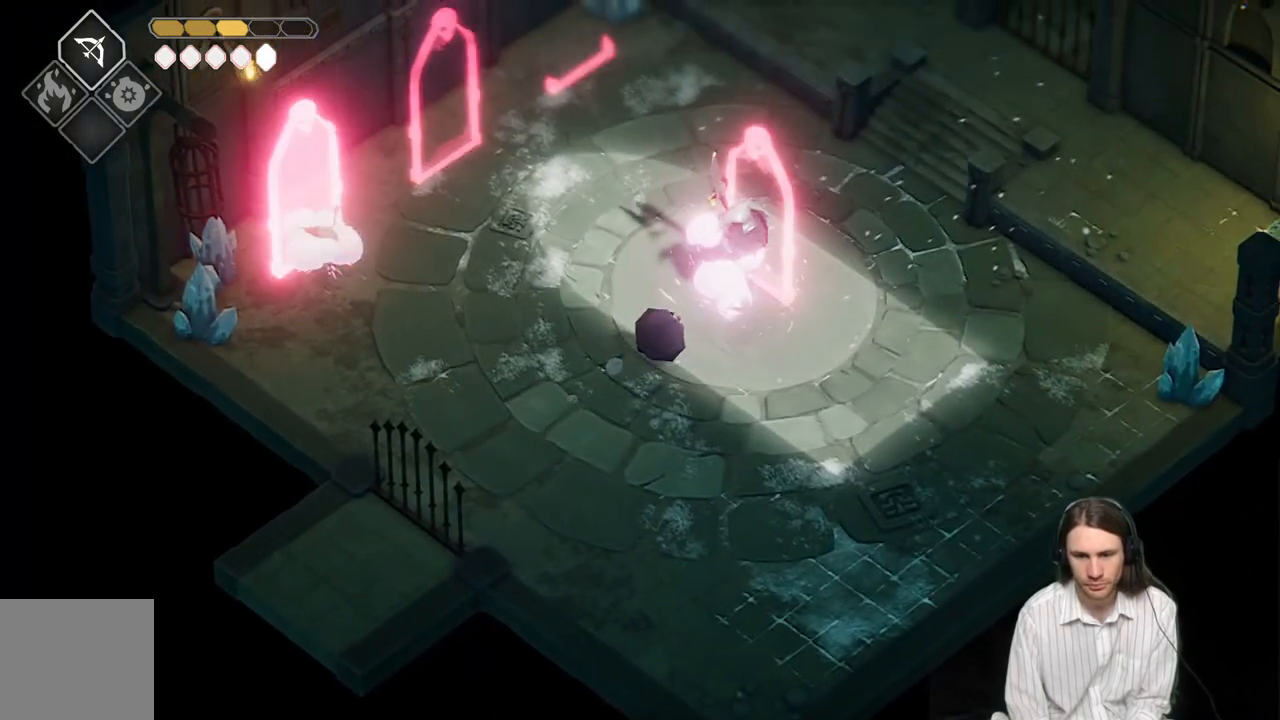
{"buttons": [], "left_stick": "right", "right_stick": "center", "events": [[100, "L1", "up"], [367, "B", "down"], [417, "left_stick", "right"], [500, "B", "up"]]}
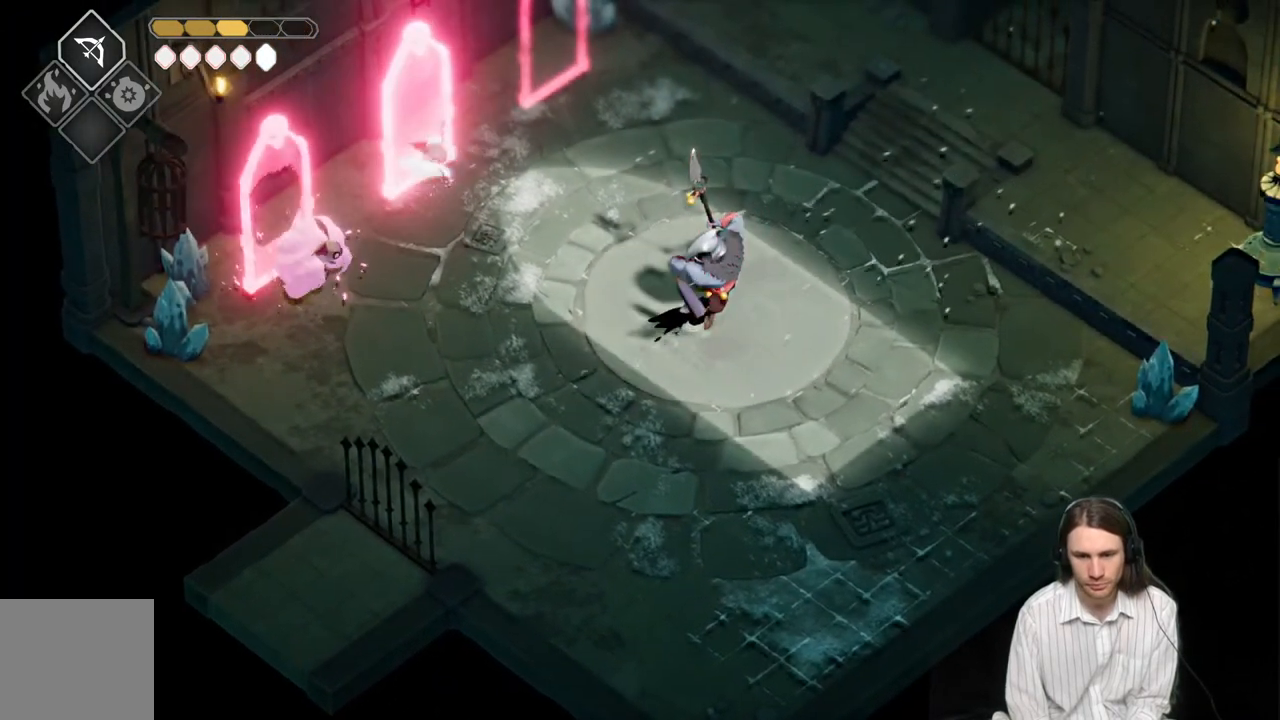
{"buttons": [], "left_stick": "left", "right_stick": "center", "events": [[417, "left_stick", "up"], [500, "left_stick", "left"]]}
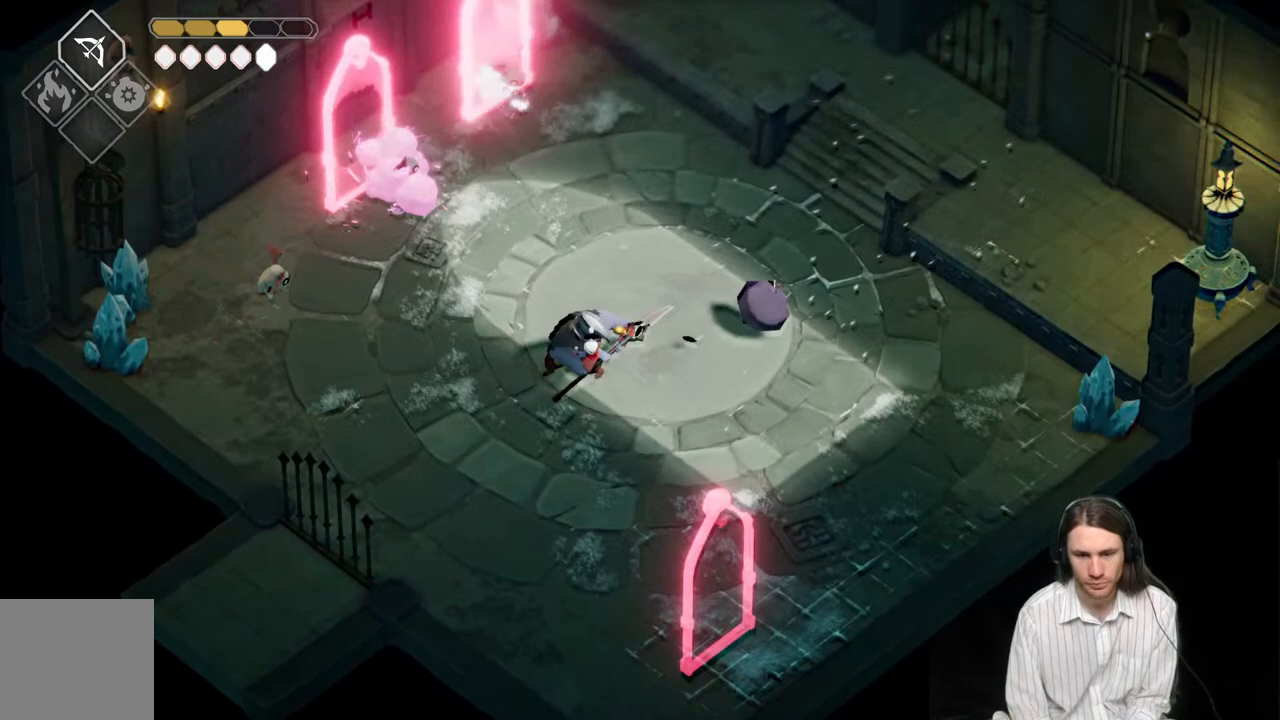
{"buttons": [], "left_stick": "down-left", "right_stick": "center", "events": [[50, "left_stick", "down-left"], [367, "L1", "down"], [383, "L3", "down"], [467, "L1", "up"], [500, "L3", "up"]]}
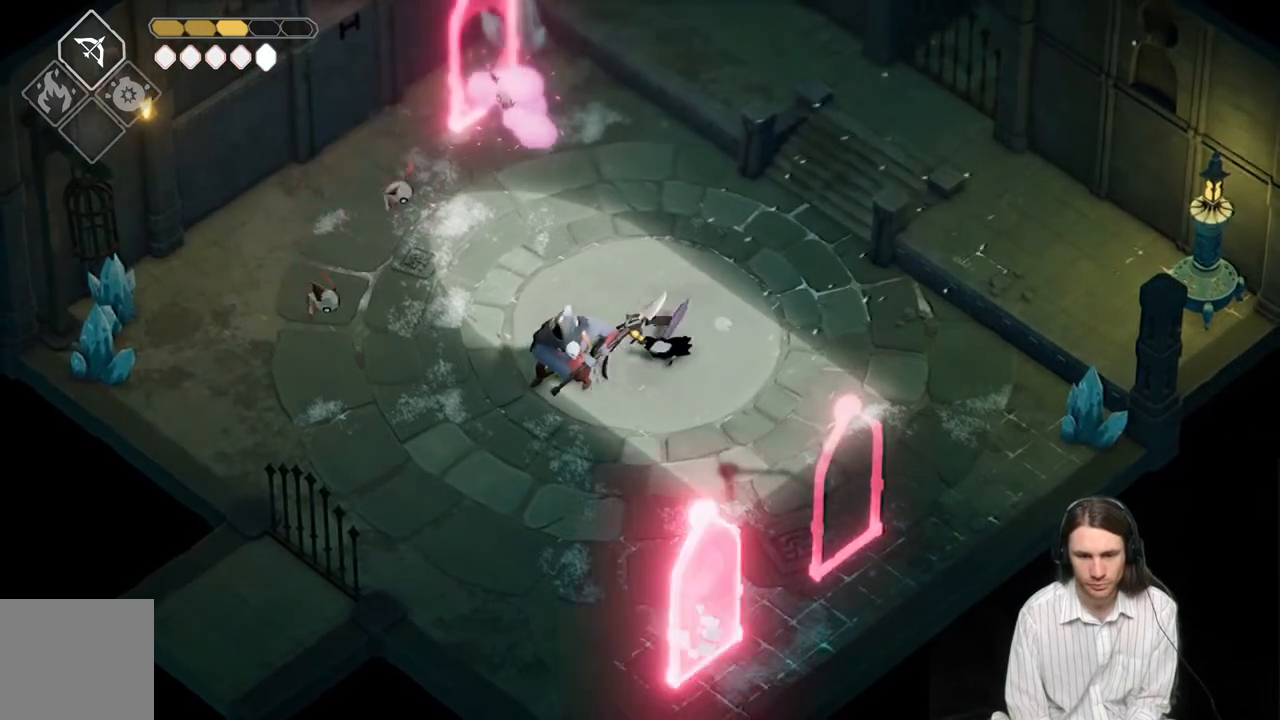
{"buttons": [], "left_stick": "down-left", "right_stick": "center", "events": [[50, "L3", "down"], [67, "L1", "down"], [150, "L3", "up"], [167, "L1", "up"], [250, "L1", "down"], [250, "L3", "down"], [350, "L1", "up"], [383, "L3", "up"]]}
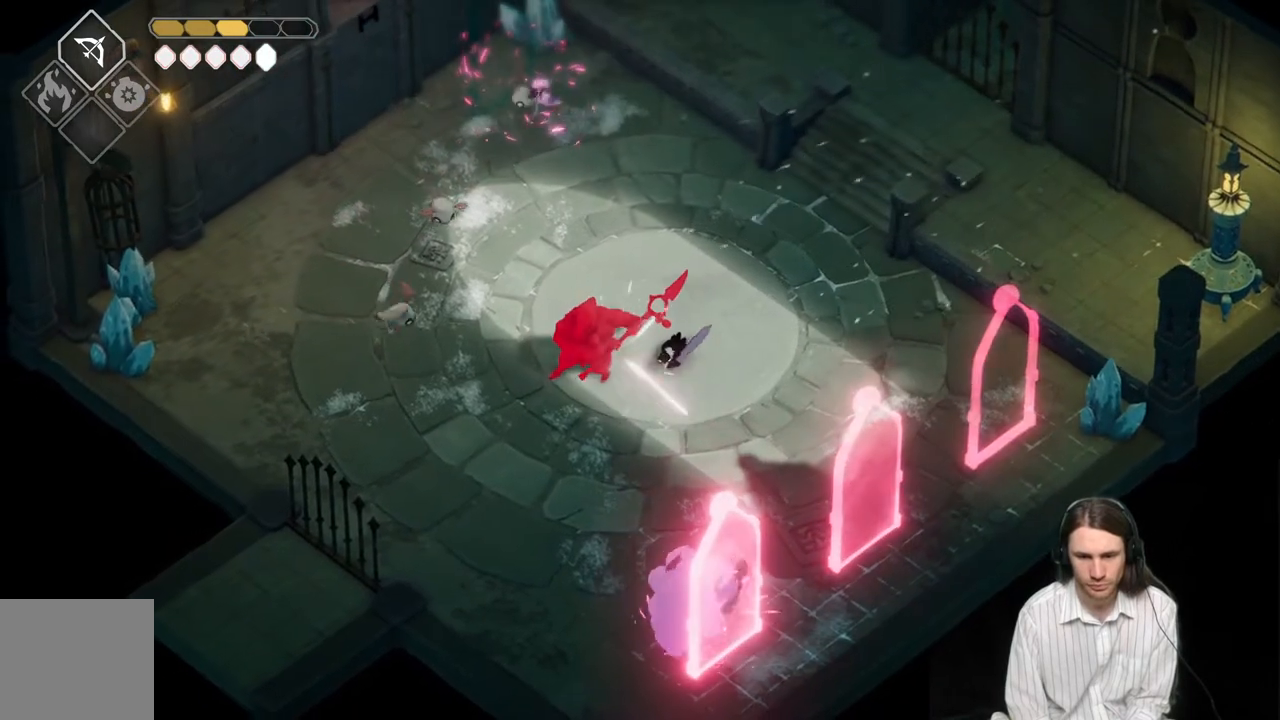
{"buttons": [], "left_stick": "down-left", "right_stick": "center", "events": [[150, "L1", "down"], [167, "L3", "down"], [183, "left_stick", "left"], [283, "L1", "up"], [283, "L3", "up"], [283, "left_stick", "down-left"]]}
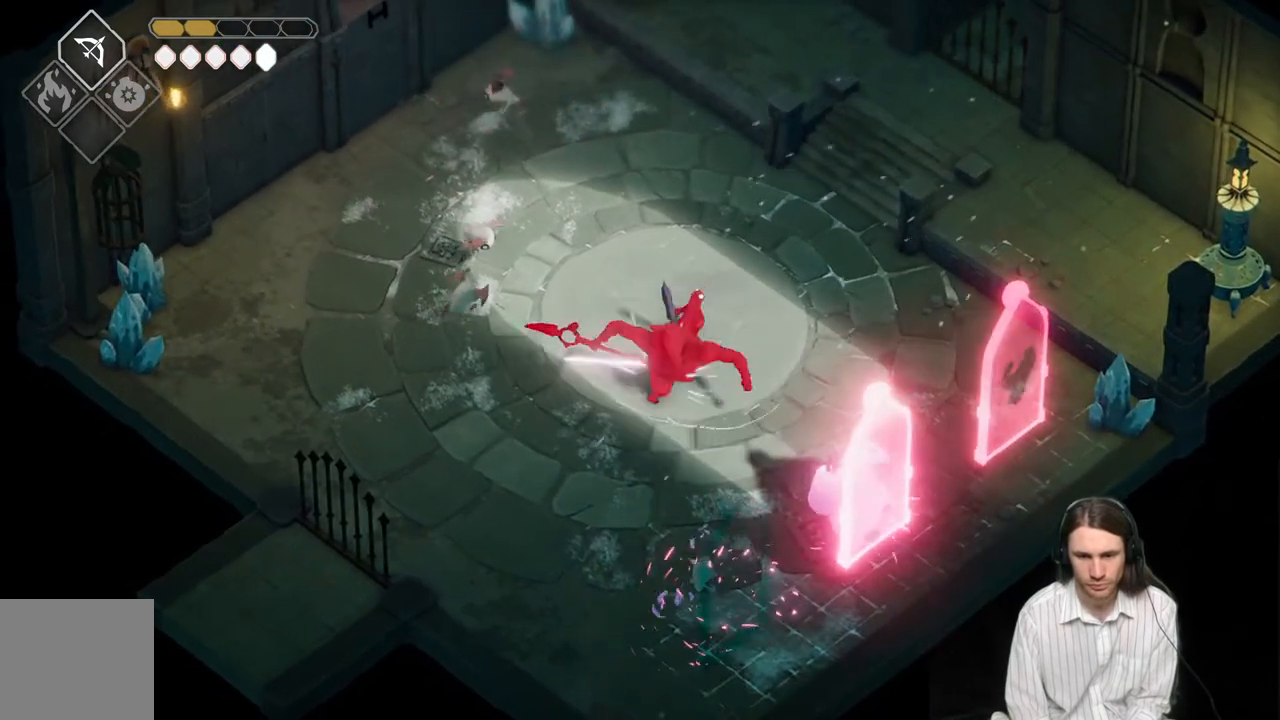
{"buttons": [], "left_stick": "up-right", "right_stick": "center", "events": [[83, "left_stick", "down-right"], [500, "left_stick", "up-right"]]}
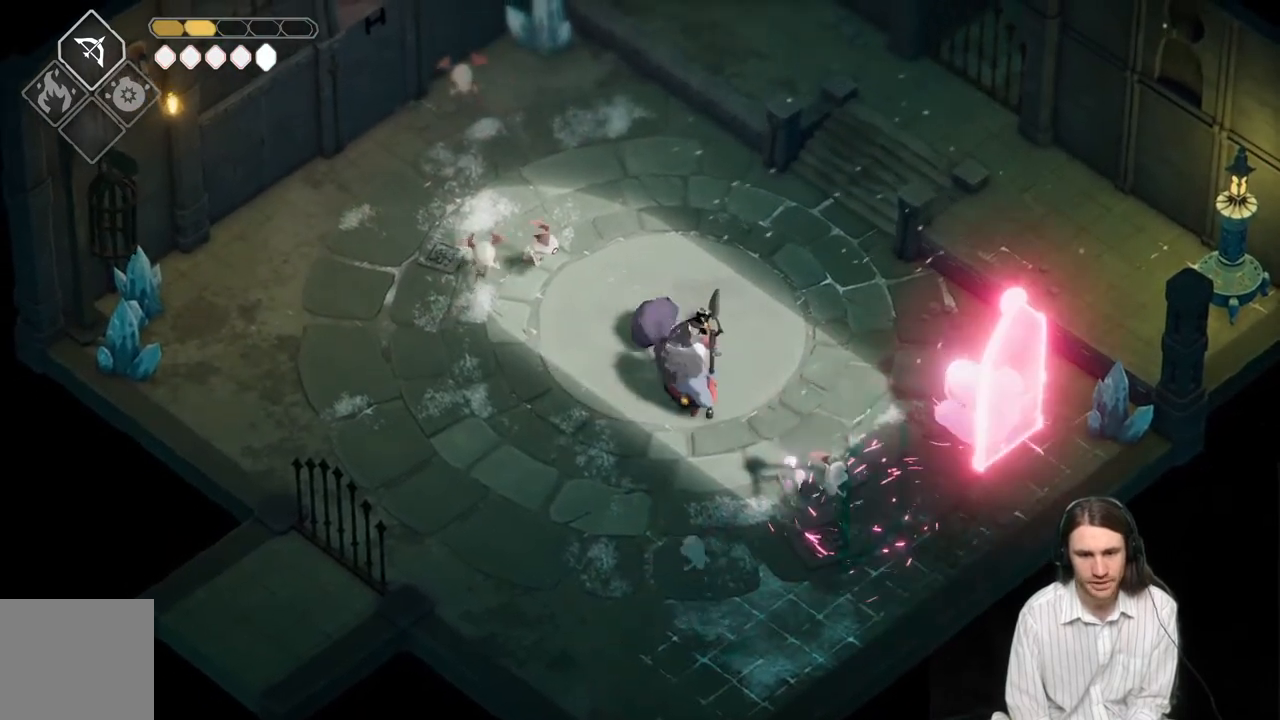
{"buttons": [], "left_stick": "up-right", "right_stick": "center", "events": [[267, "B", "down"], [417, "B", "up"]]}
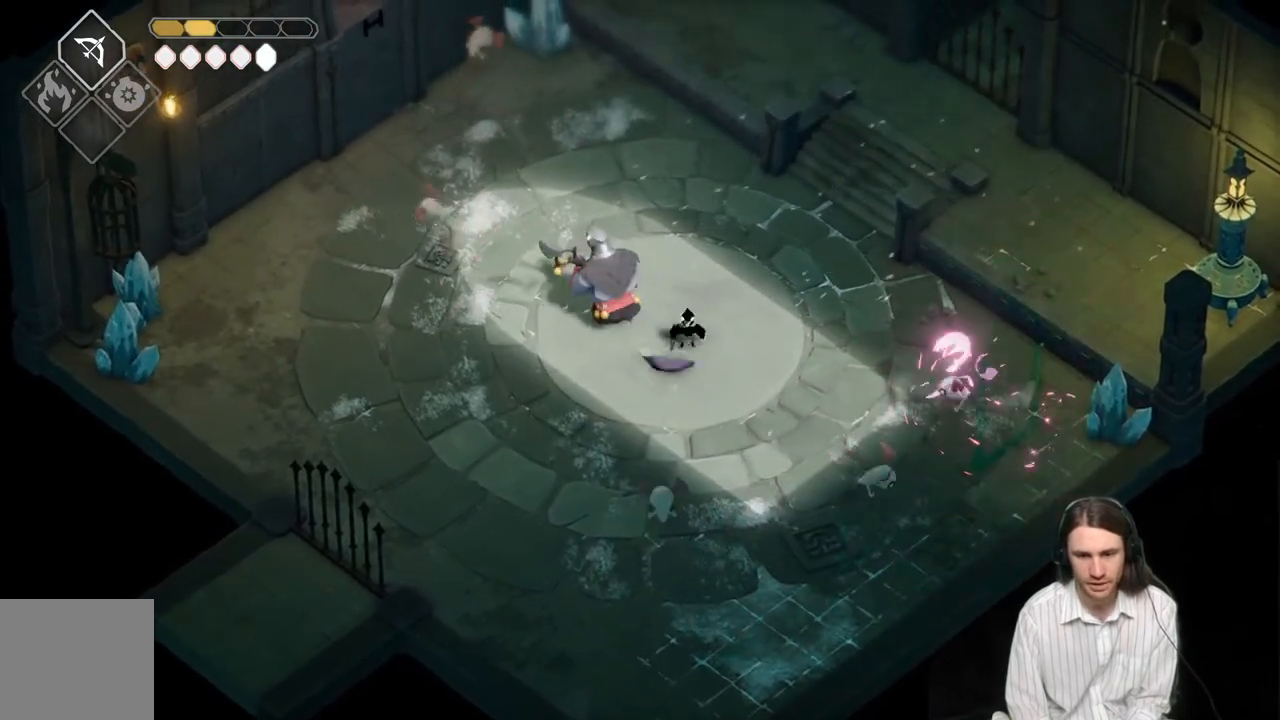
{"buttons": ["L1"], "left_stick": "left", "right_stick": "center", "events": [[250, "left_stick", "up-left"], [400, "left_stick", "left"], [500, "L1", "down"]]}
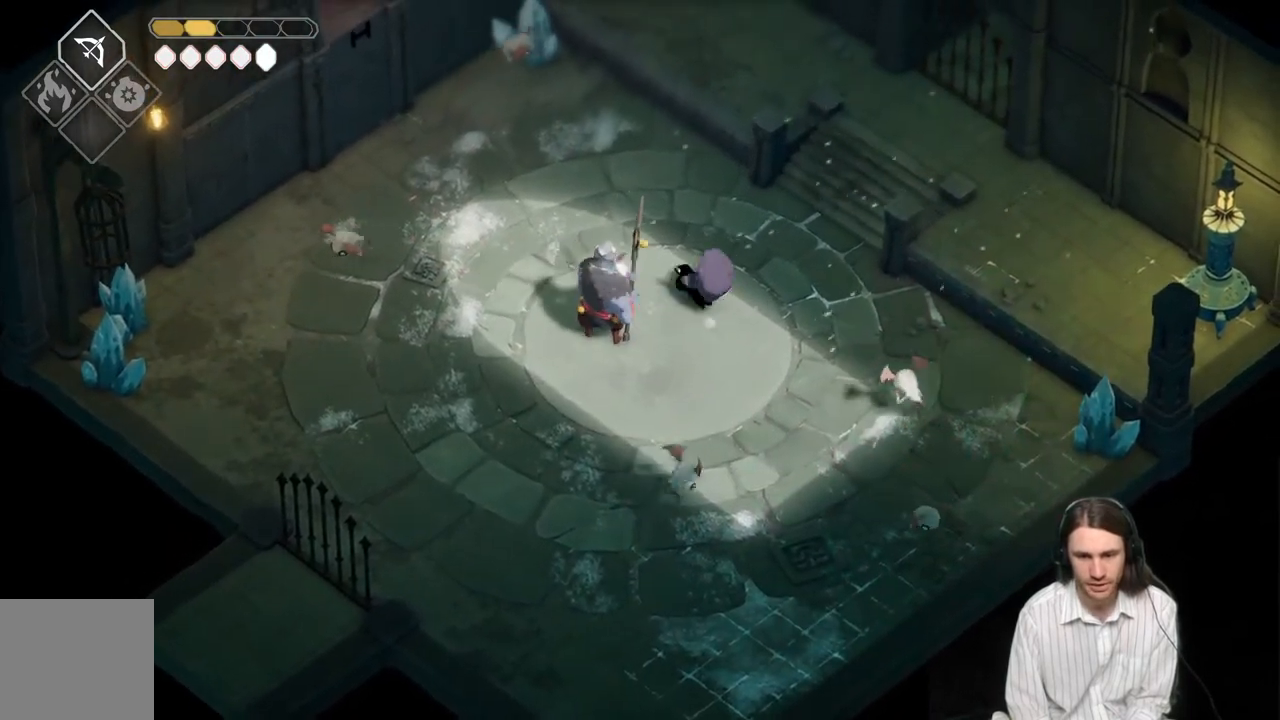
{"buttons": [], "left_stick": "up-right", "right_stick": "center", "events": [[17, "L3", "down"], [117, "L3", "up"], [133, "L1", "up"], [150, "left_stick", "up"], [450, "left_stick", "up-right"]]}
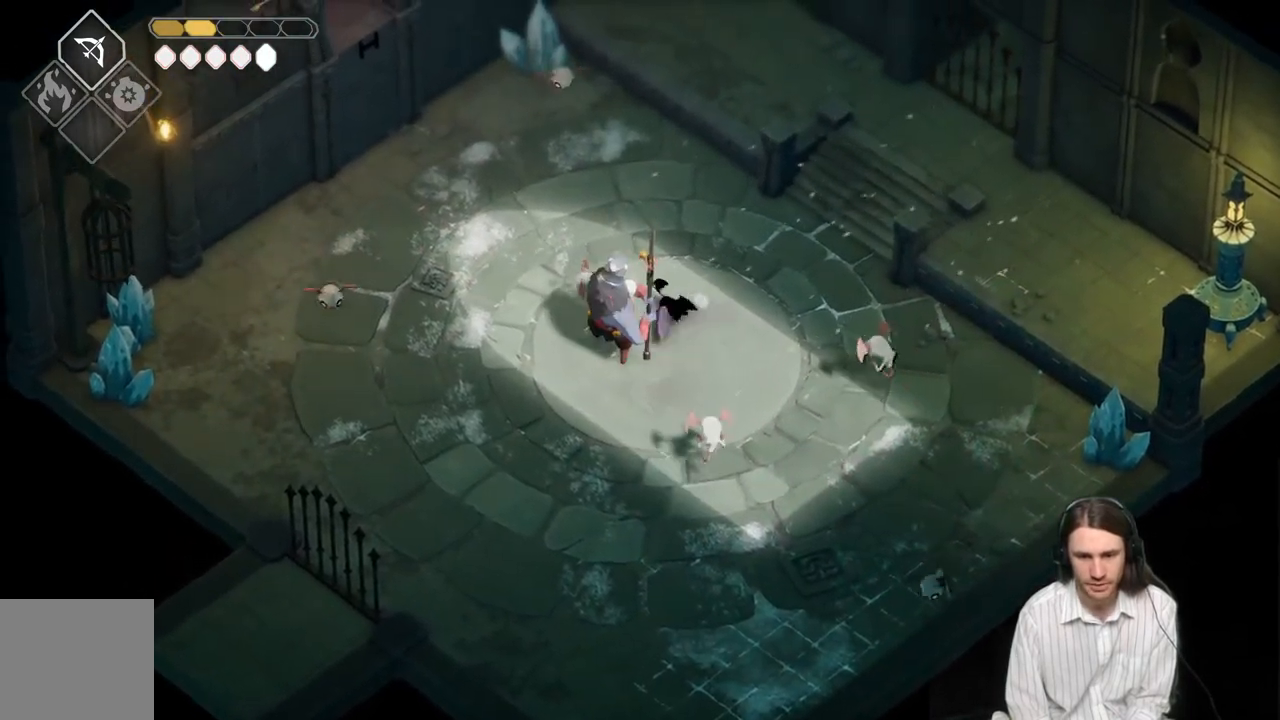
{"buttons": [], "left_stick": "right", "right_stick": "center", "events": [[100, "B", "down"], [300, "B", "up"], [417, "left_stick", "right"]]}
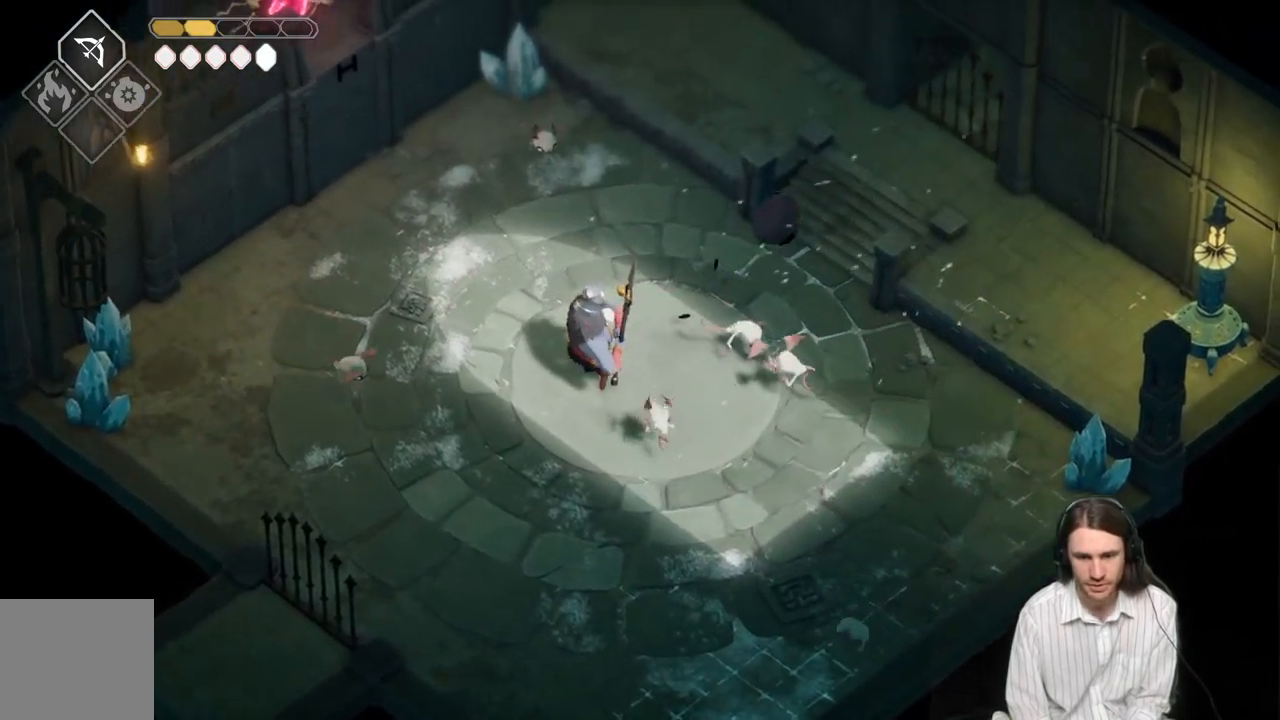
{"buttons": [], "left_stick": "down", "right_stick": "center", "events": [[217, "left_stick", "down"]]}
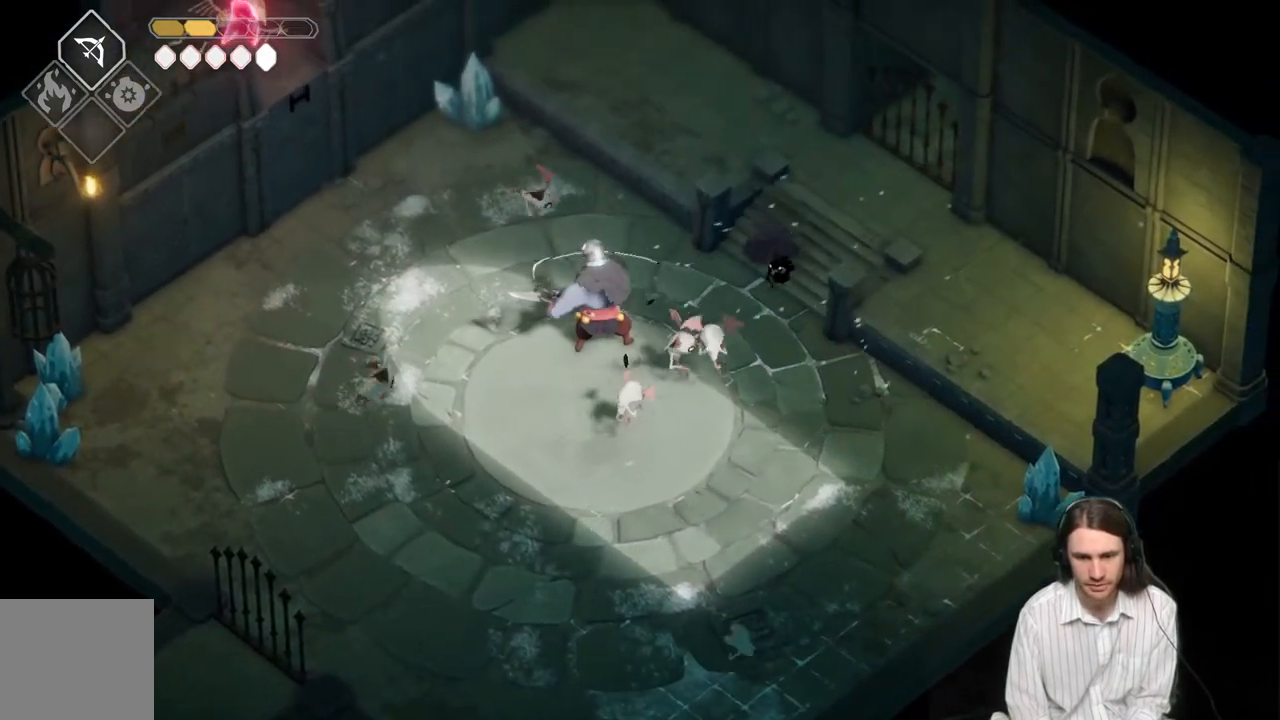
{"buttons": ["L1", "L3"], "left_stick": "down", "right_stick": "center", "events": [[267, "L1", "down"], [383, "L1", "up"], [450, "L1", "down"], [500, "L3", "down"]]}
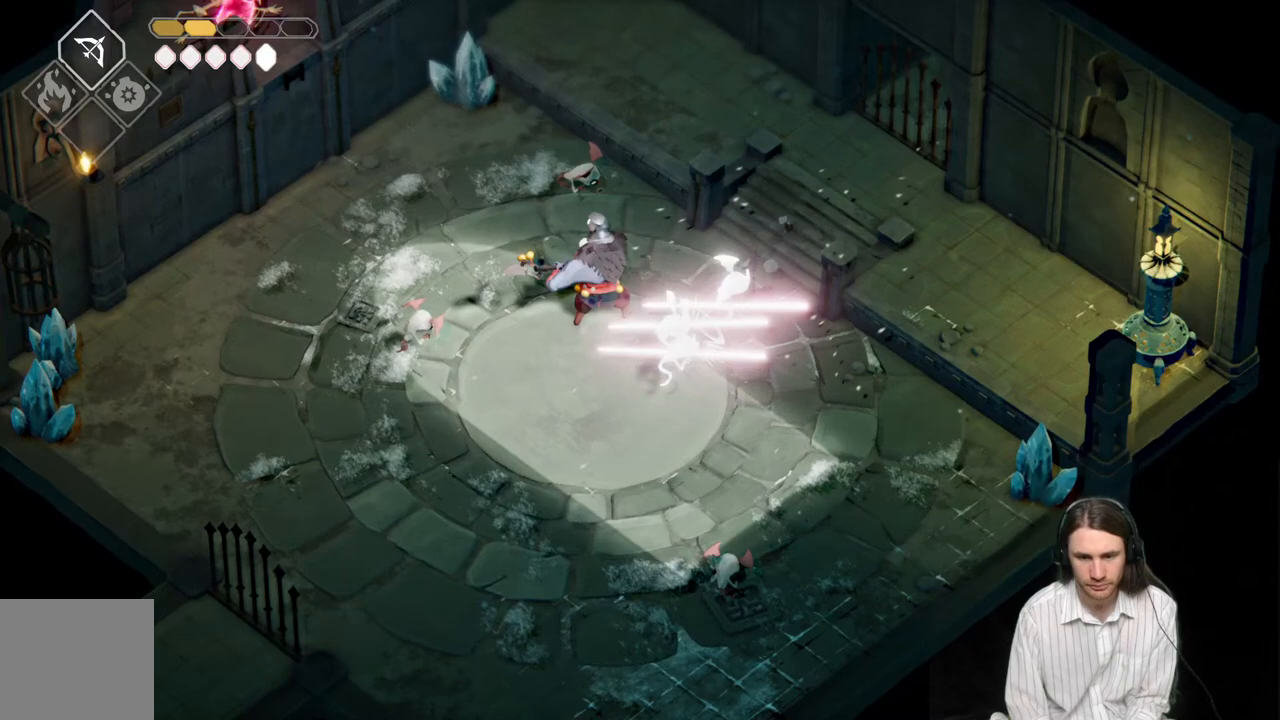
{"buttons": [], "left_stick": "up-right", "right_stick": "center", "events": [[33, "left_stick", "down-left"], [67, "L3", "up"], [83, "L1", "up"], [200, "left_stick", "down-right"], [250, "B", "down"], [317, "left_stick", "up-right"], [433, "B", "up"]]}
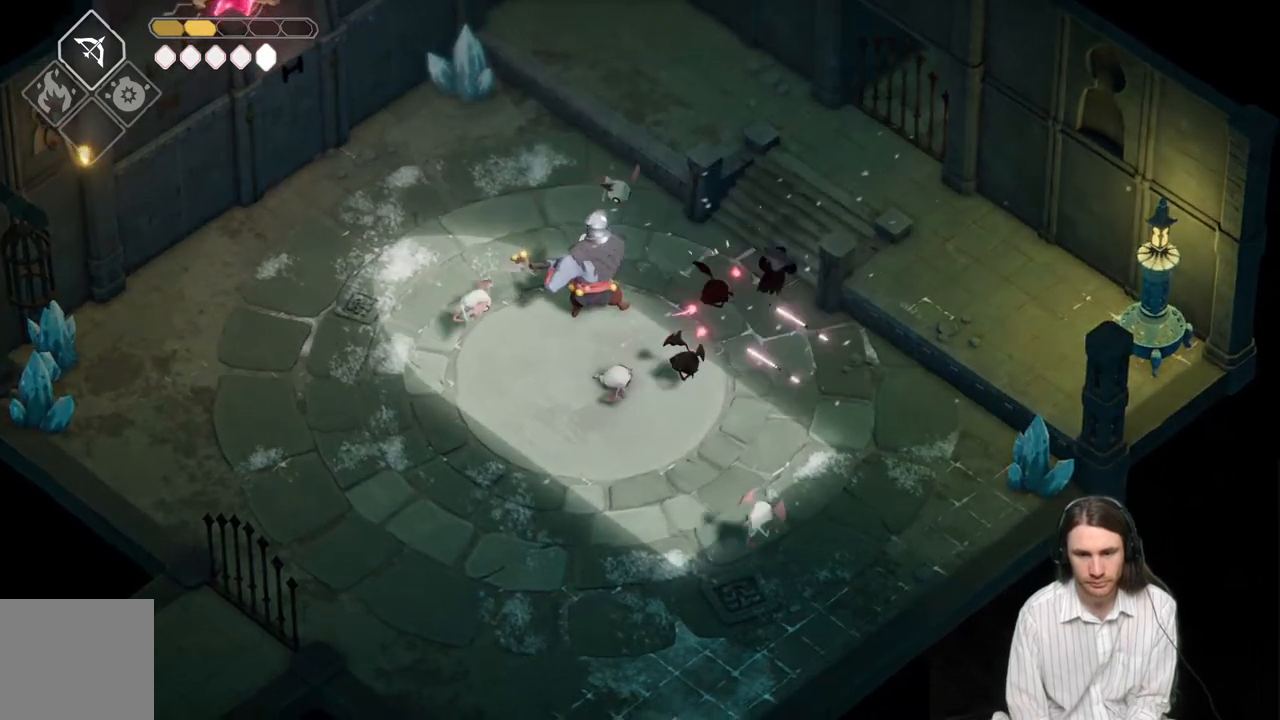
{"buttons": [], "left_stick": "up", "right_stick": "center", "events": [[150, "left_stick", "down-right"], [267, "left_stick", "up-right"], [333, "left_stick", "up"]]}
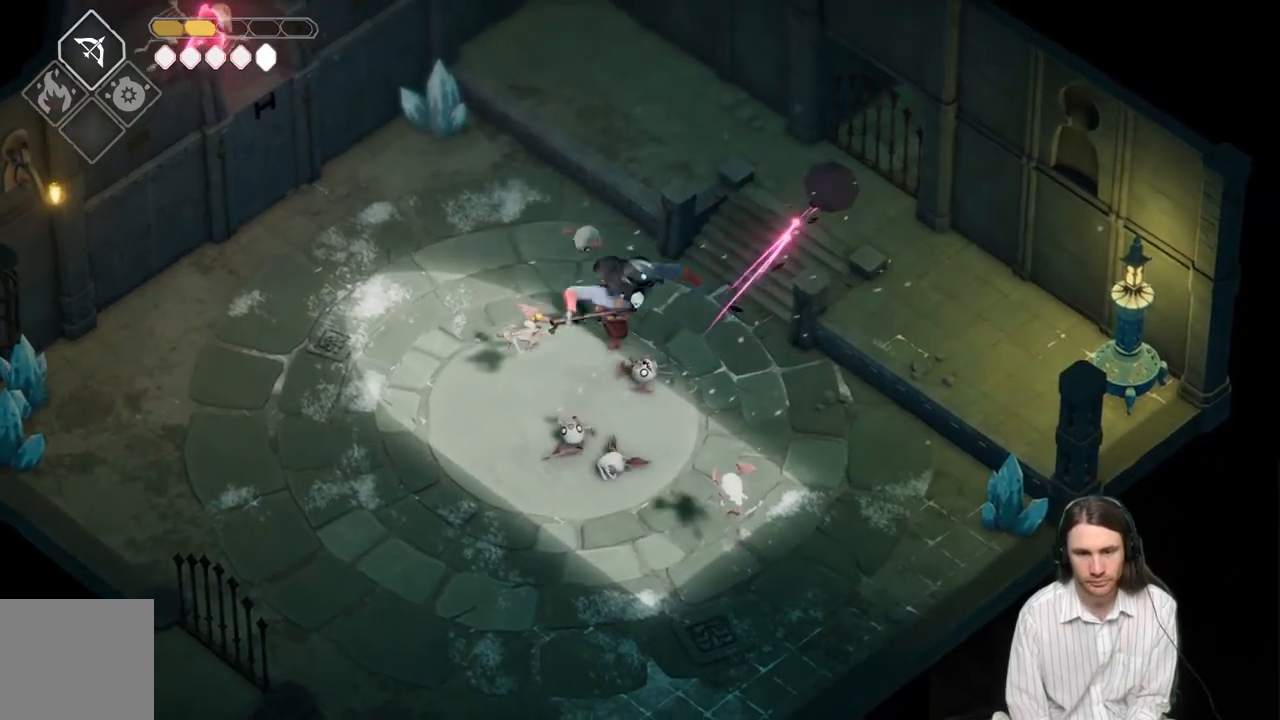
{"buttons": [], "left_stick": "up-left", "right_stick": "center", "events": [[100, "left_stick", "up-left"]]}
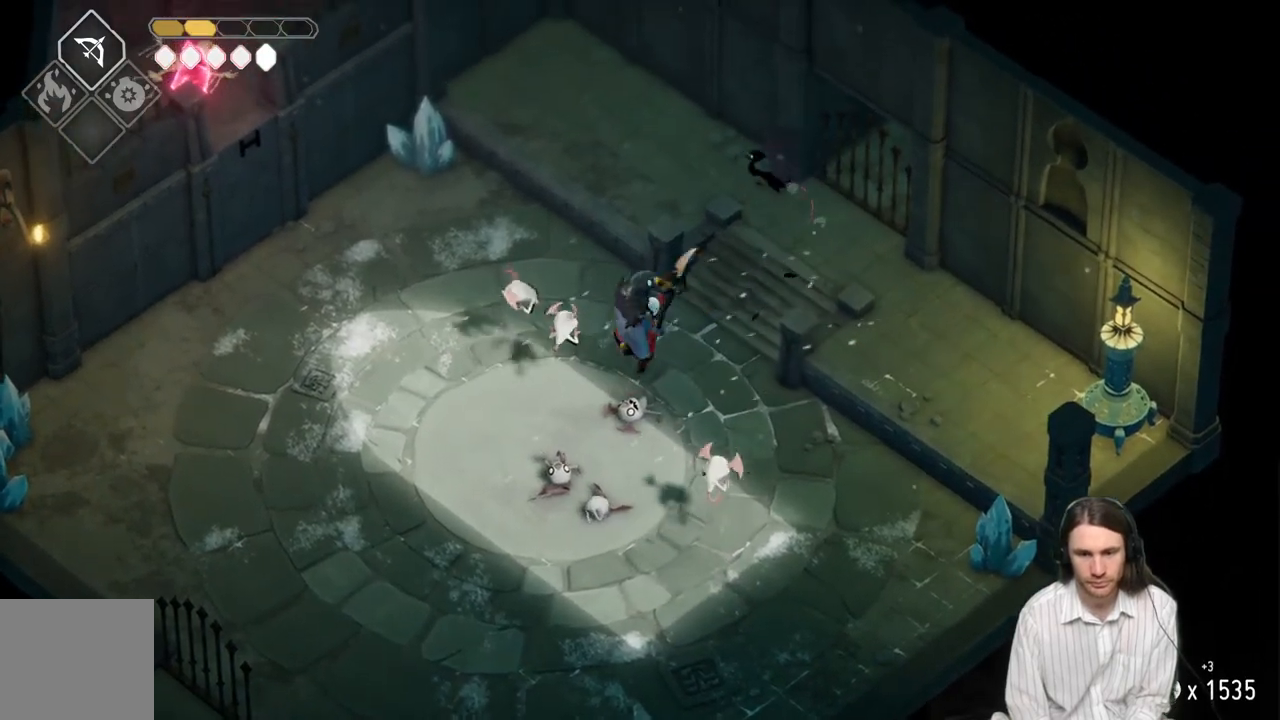
{"buttons": [], "left_stick": "up-left", "right_stick": "center", "events": []}
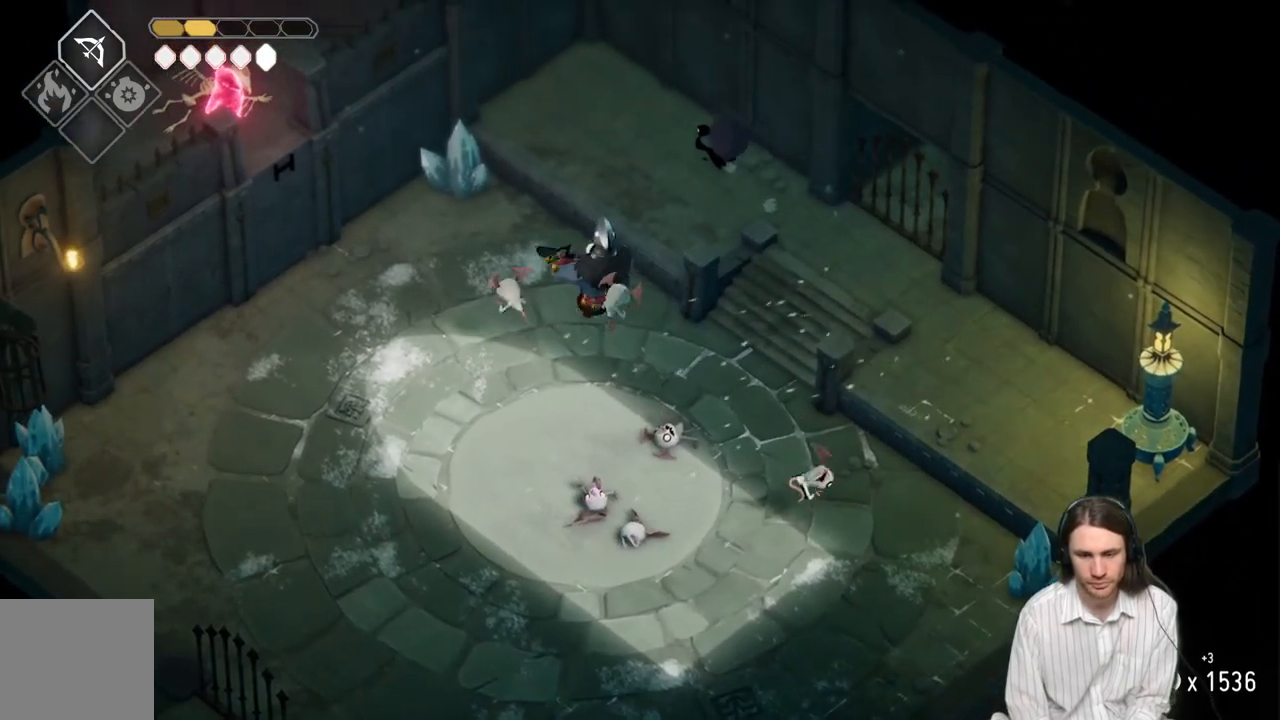
{"buttons": ["L2", "R2"], "left_stick": "down-left", "right_stick": "center", "events": [[383, "L2", "down"], [383, "left_stick", "down-left"], [433, "R2", "down"]]}
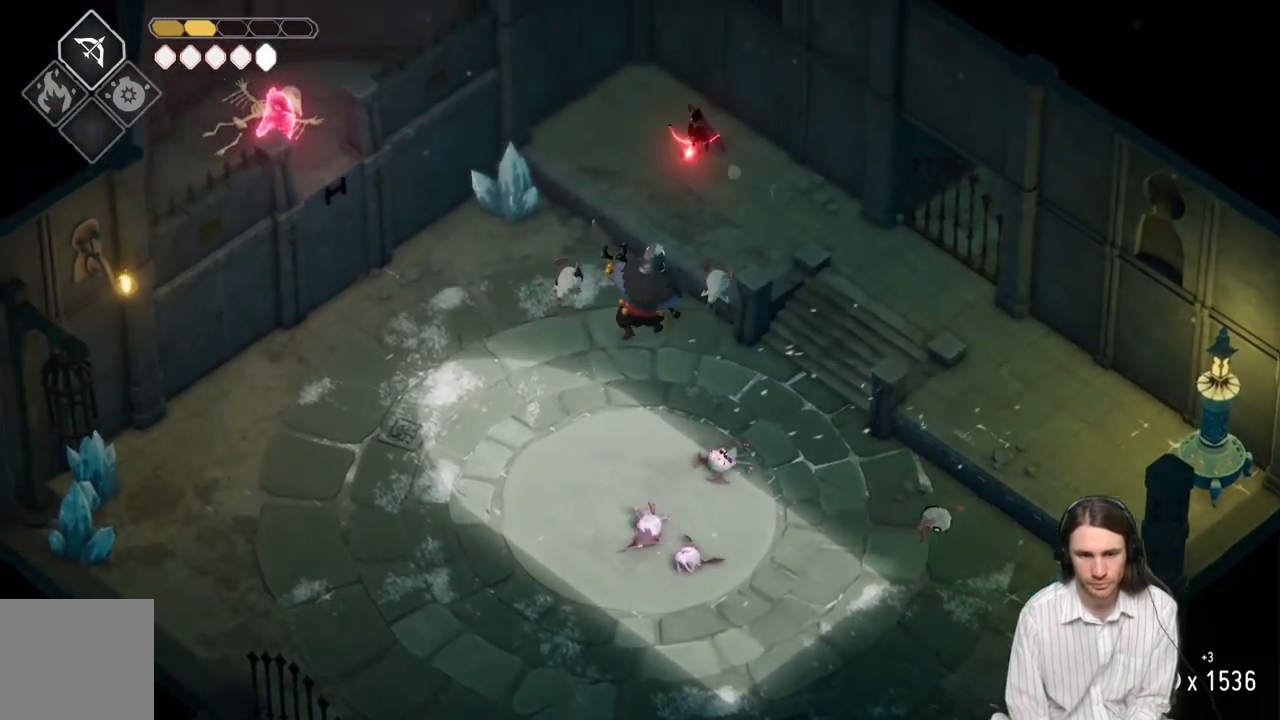
{"buttons": ["L2", "R2"], "left_stick": "down", "right_stick": "center", "events": [[33, "left_stick", "down"]]}
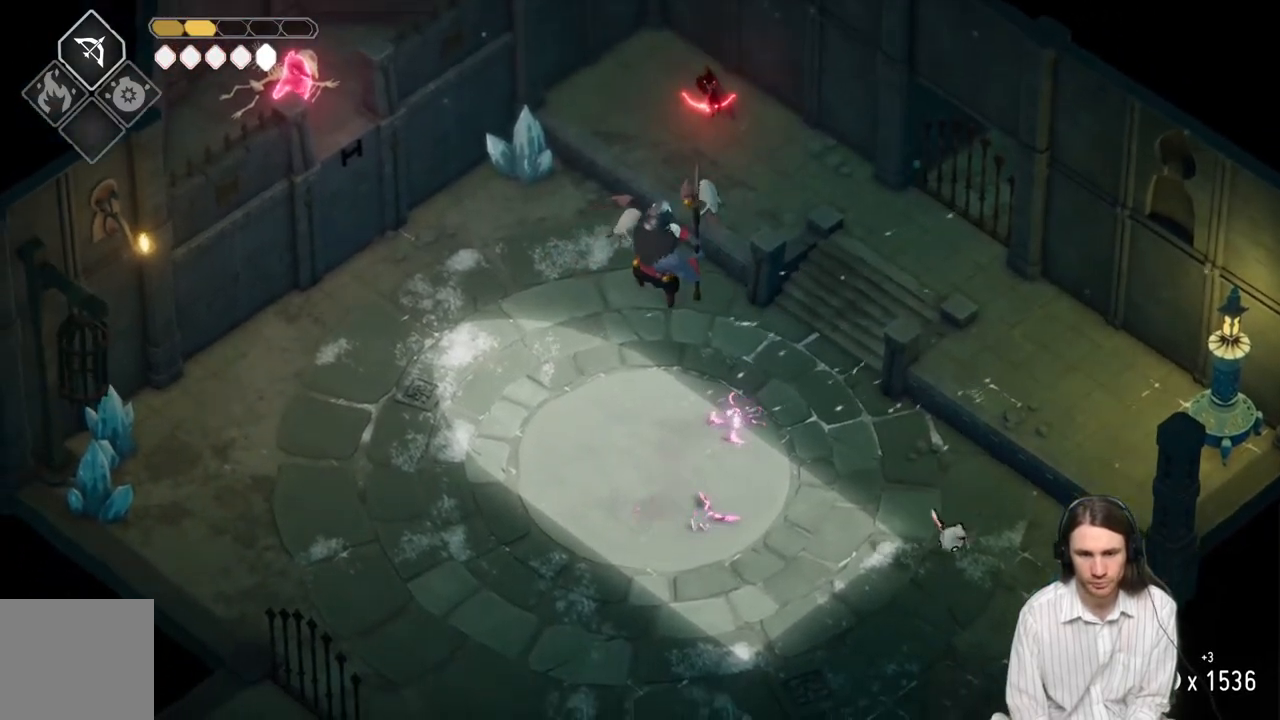
{"buttons": [], "left_stick": "down-left", "right_stick": "center", "events": [[50, "R2", "up"], [267, "L2", "up"], [267, "left_stick", "down-left"]]}
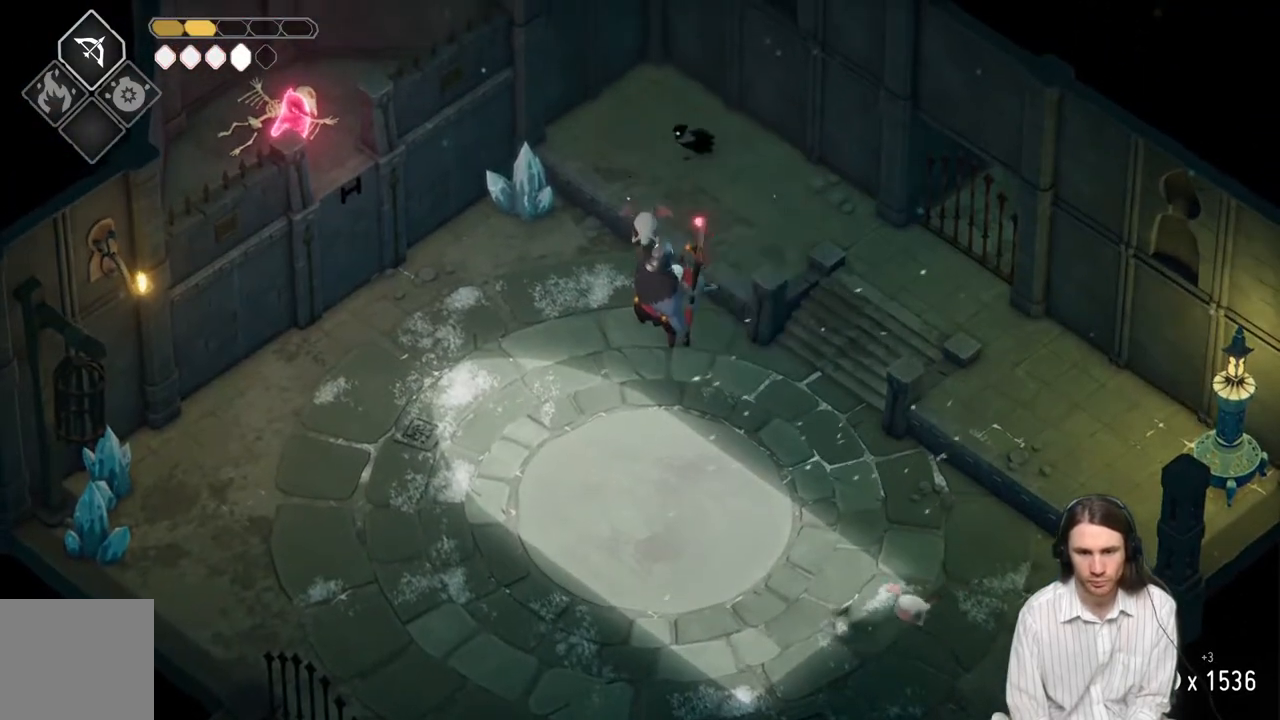
{"buttons": ["B"], "left_stick": "down-left", "right_stick": "center", "events": [[367, "B", "down"]]}
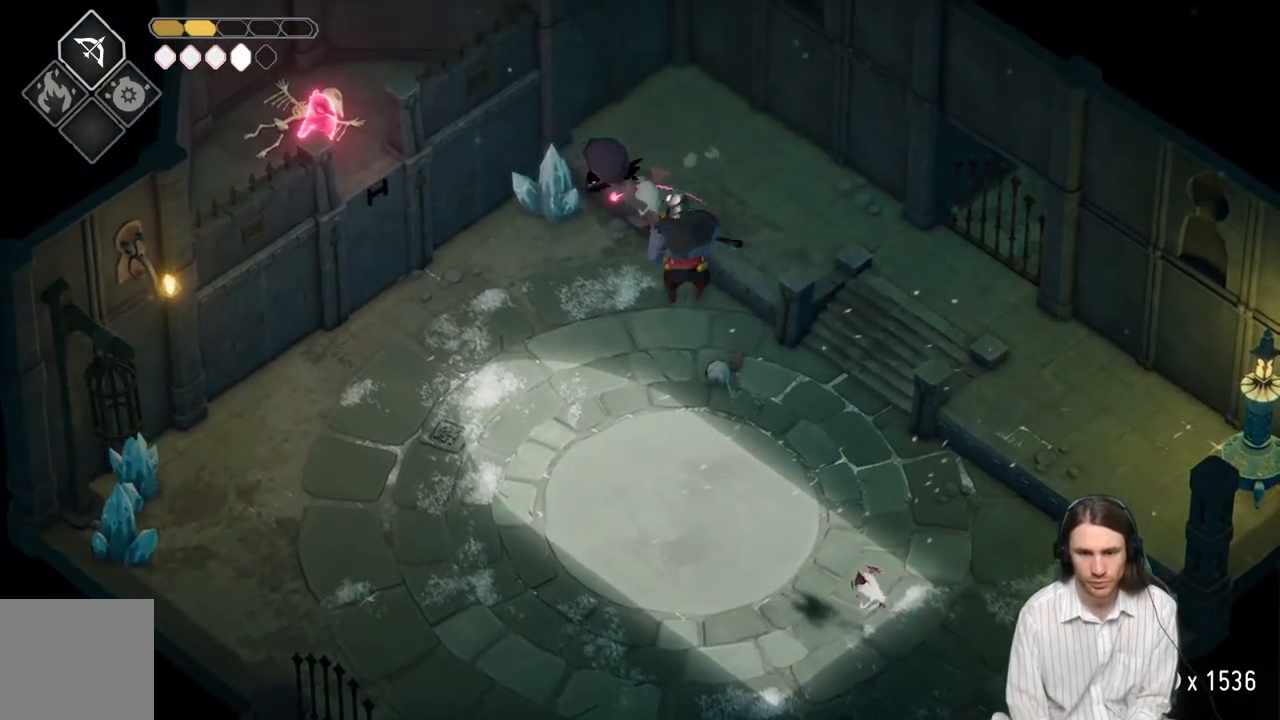
{"buttons": [], "left_stick": "down-left", "right_stick": "center", "events": [[100, "B", "up"]]}
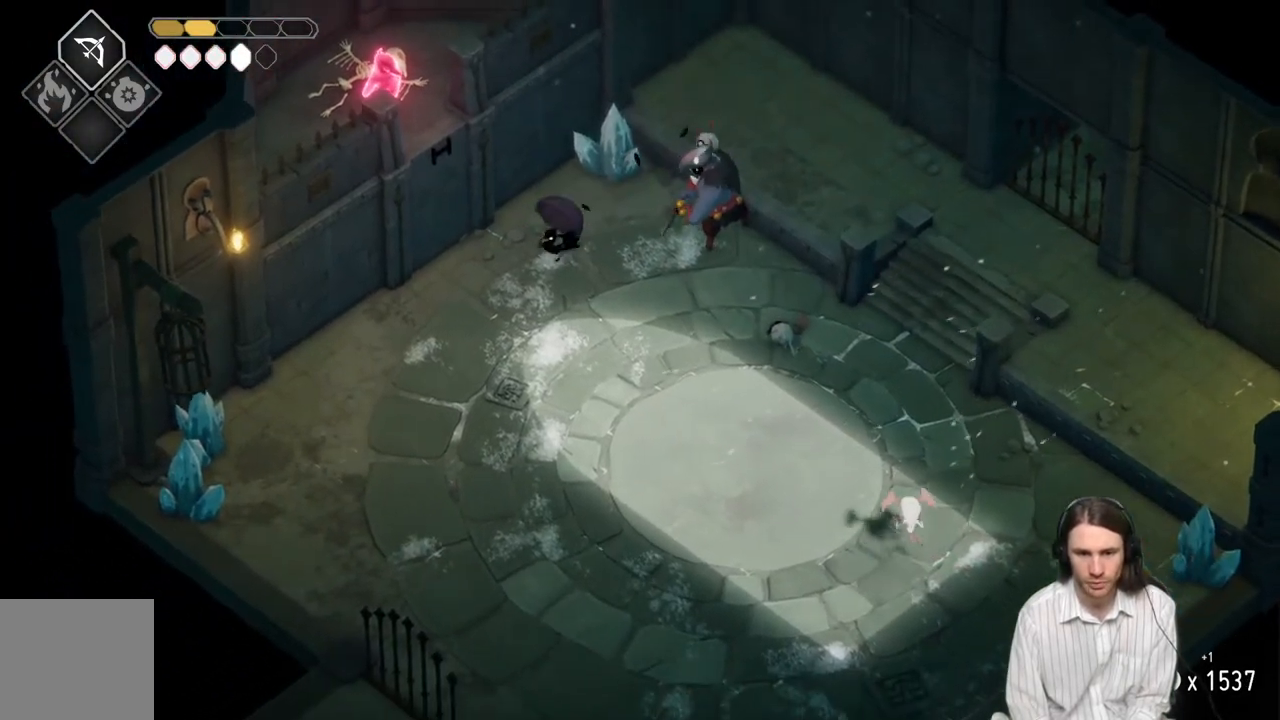
{"buttons": [], "left_stick": "down-left", "right_stick": "center", "events": []}
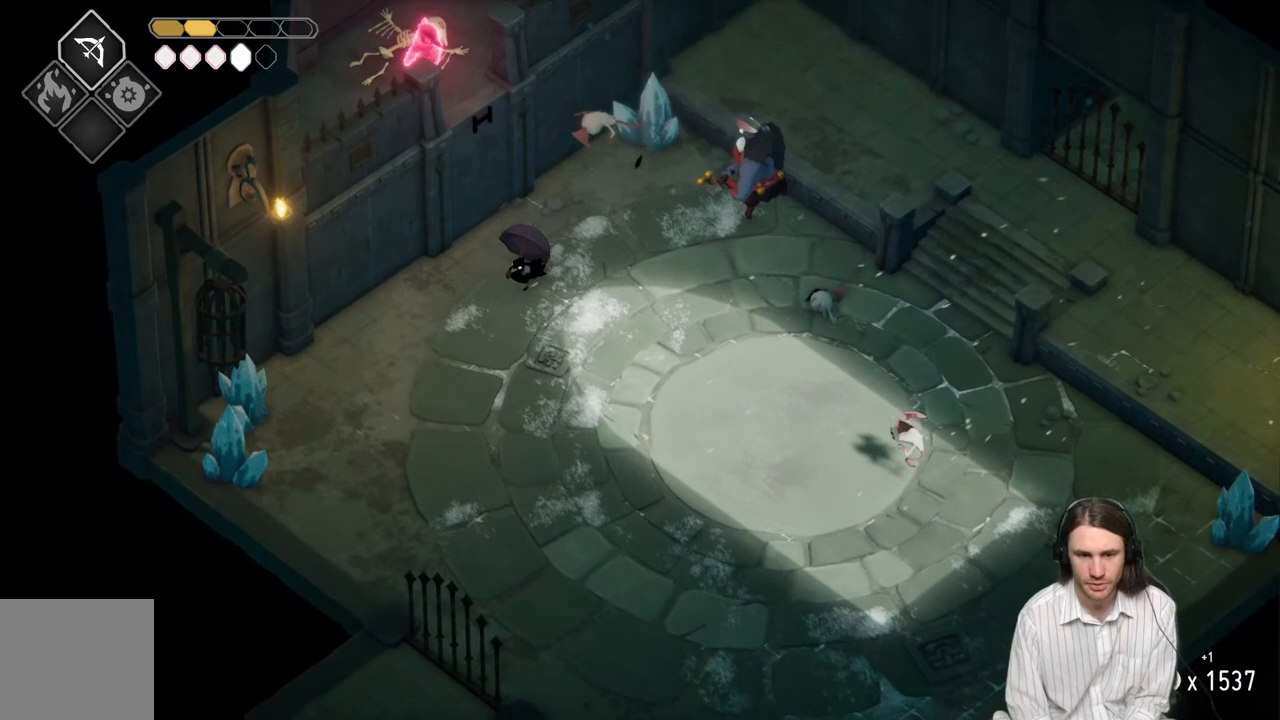
{"buttons": [], "left_stick": "down-left", "right_stick": "center", "events": [[167, "DPAD_RIGHT", "down"], [283, "DPAD_RIGHT", "up"]]}
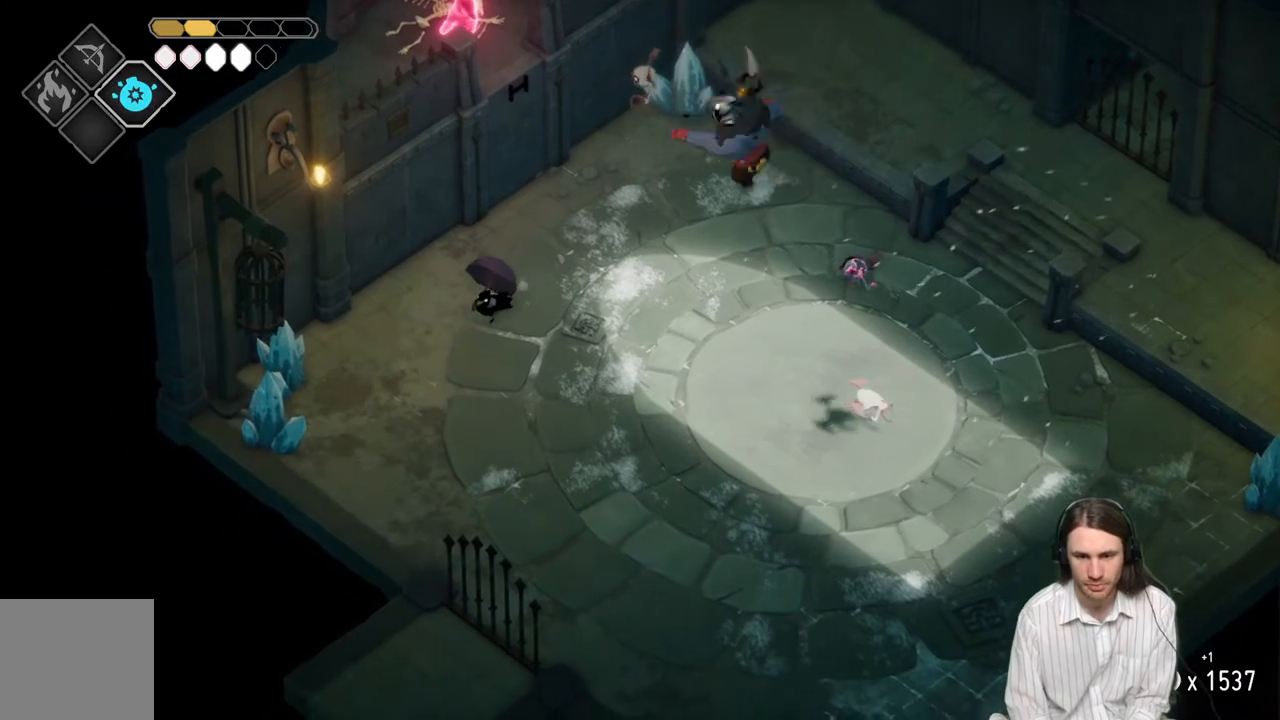
{"buttons": [], "left_stick": "down-right", "right_stick": "center", "events": [[500, "left_stick", "down-right"]]}
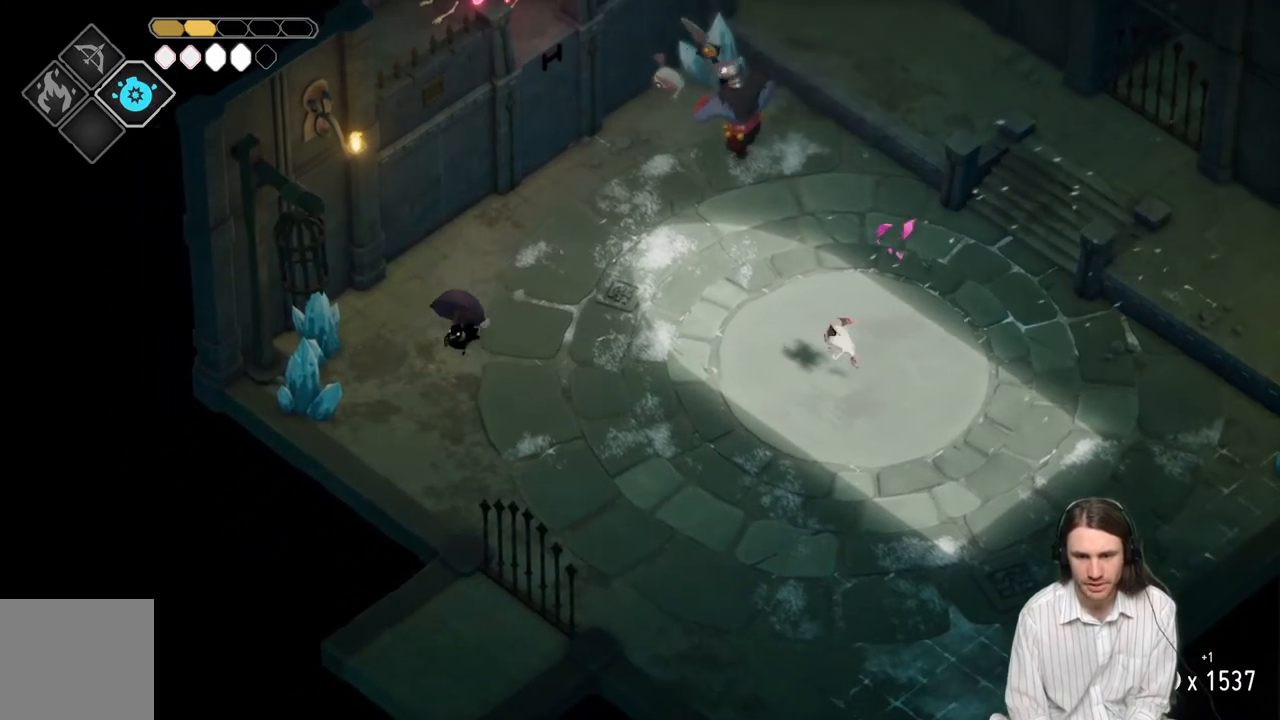
{"buttons": [], "left_stick": "right", "right_stick": "center", "events": [[300, "left_stick", "right"]]}
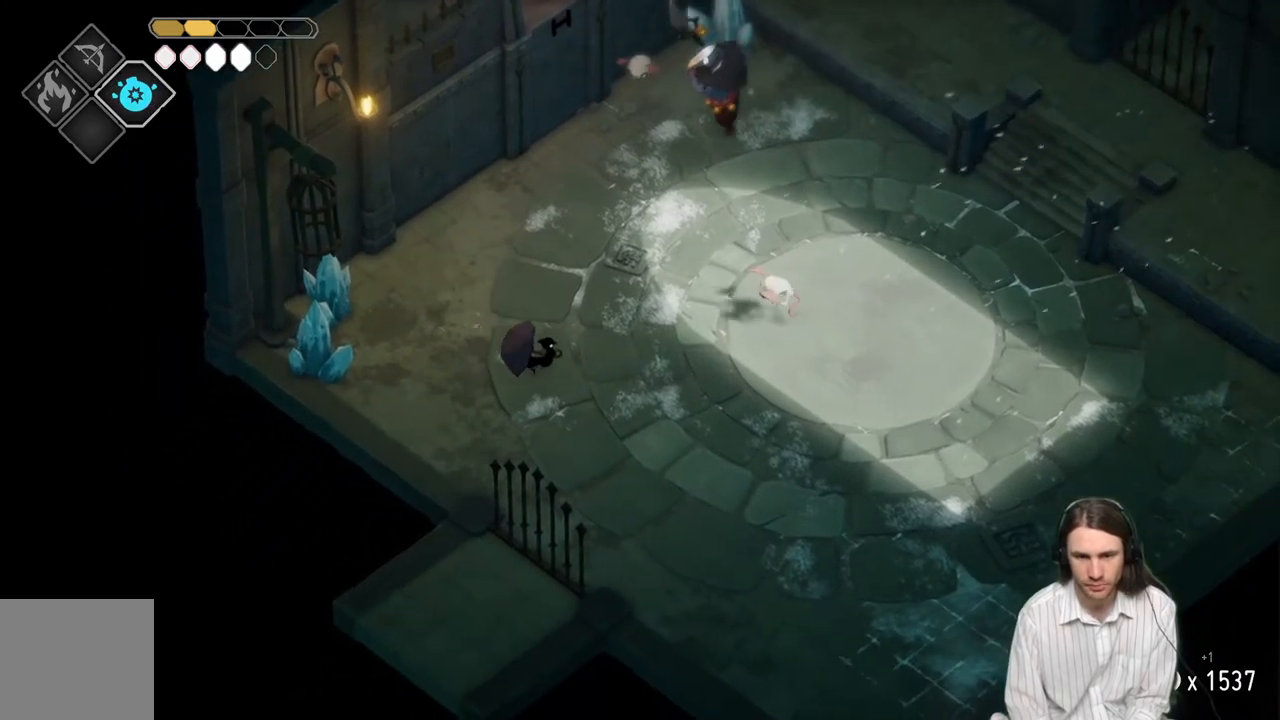
{"buttons": [], "left_stick": "right", "right_stick": "center", "events": [[367, "L1", "down"], [483, "L1", "up"]]}
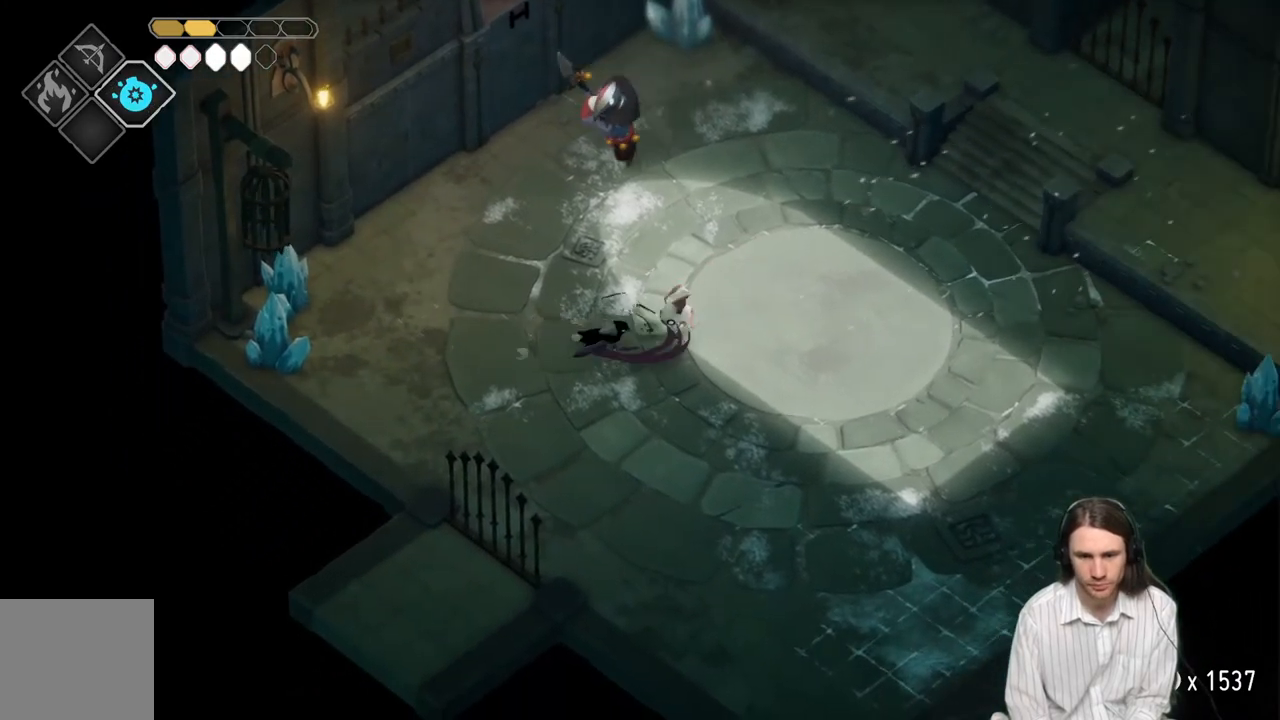
{"buttons": [], "left_stick": "down", "right_stick": "center", "events": [[17, "left_stick", "down-right"], [217, "left_stick", "down"], [233, "B", "down"], [433, "B", "up"]]}